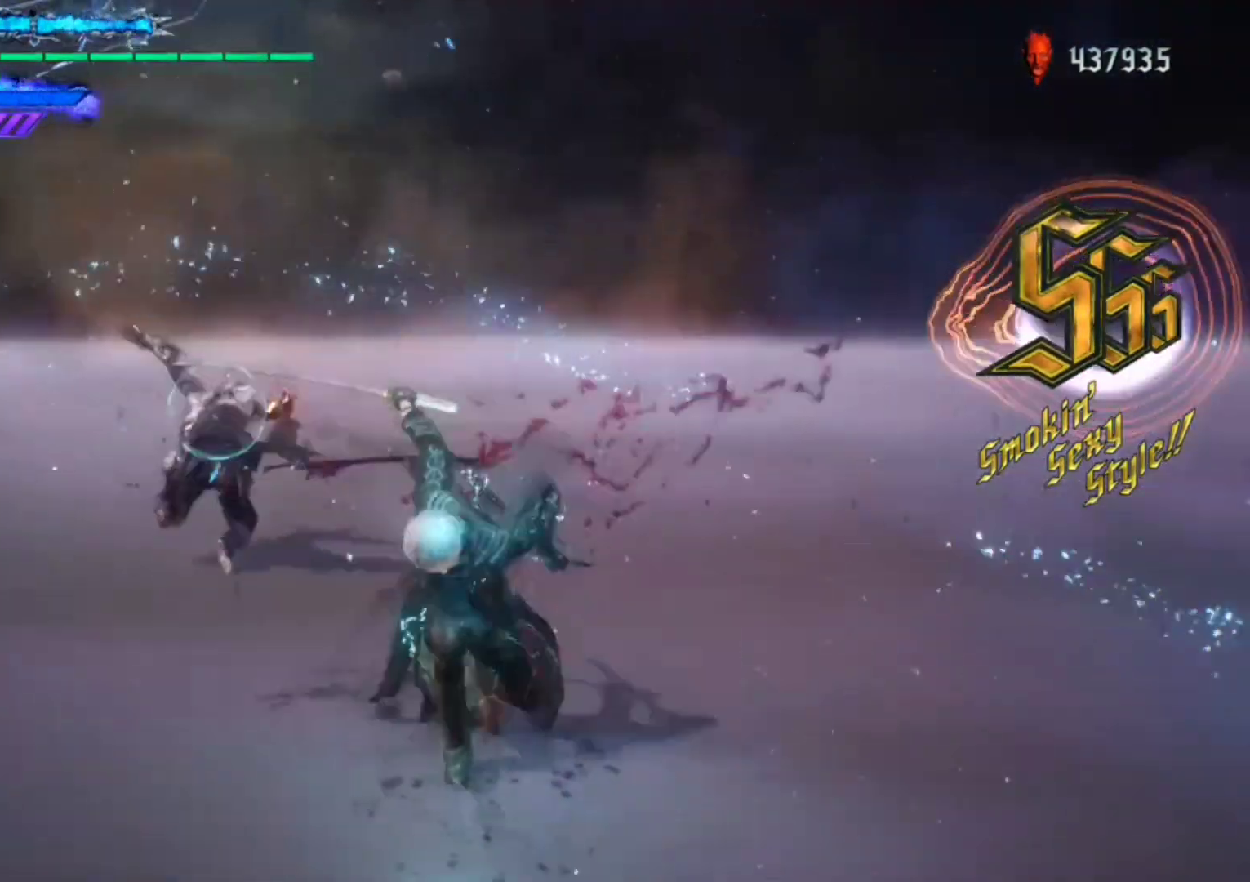
Gameplay with a controller (Xbox layout); each line is a JSON object with the inputs held at the frame after it. "events" lists button and stick changes between this image and that frame as [ms after this image, input, new state], when the widget could be followed in between. Not read: L3 R3.
{"buttons": ["R1", "R2"], "left_stick": "center", "right_stick": "center", "events": [[133, "L1", "up"], [500, "R2", "down"]]}
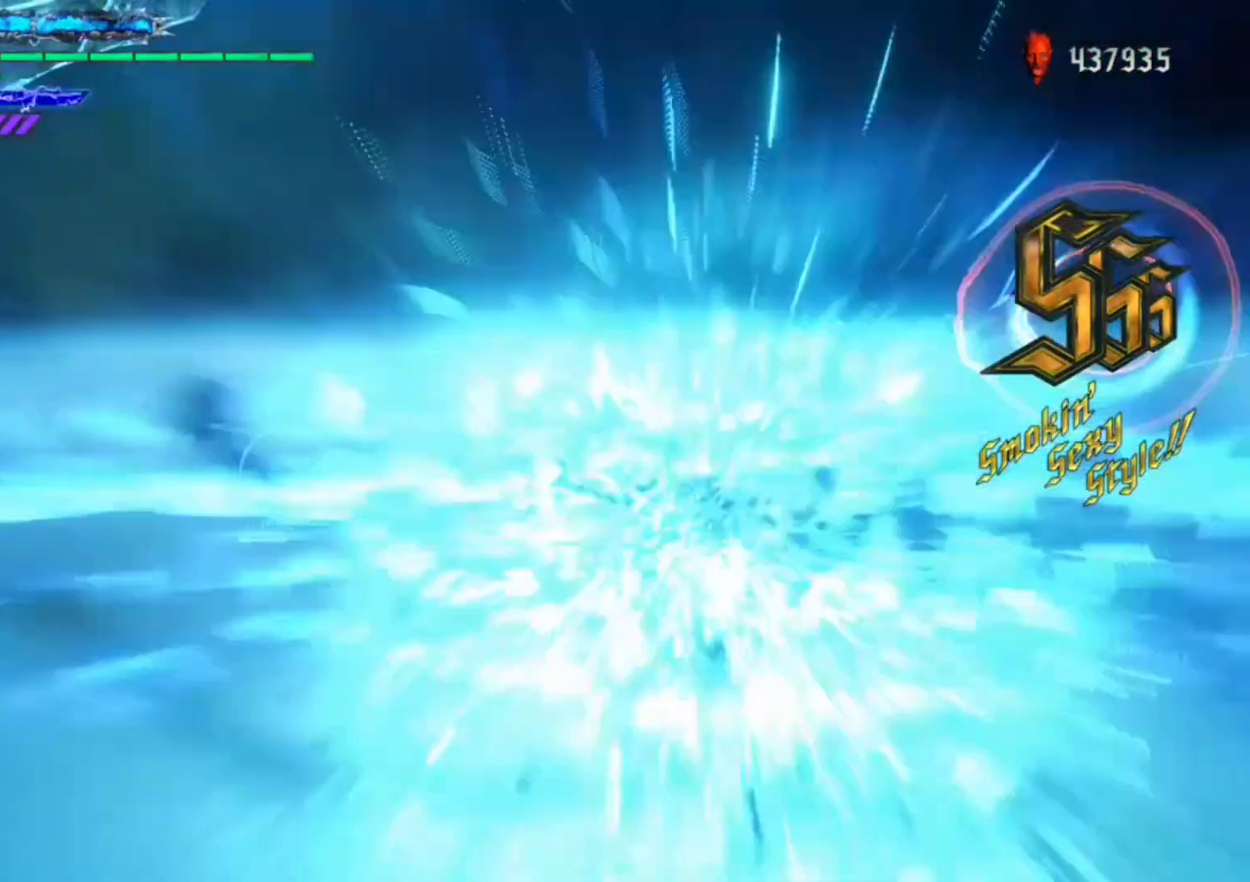
{"buttons": ["Y", "R1"], "left_stick": "up", "right_stick": "center", "events": [[267, "right_stick", "down-left"], [300, "R2", "up"], [333, "left_stick", "up"], [400, "right_stick", "center"], [500, "Y", "down"]]}
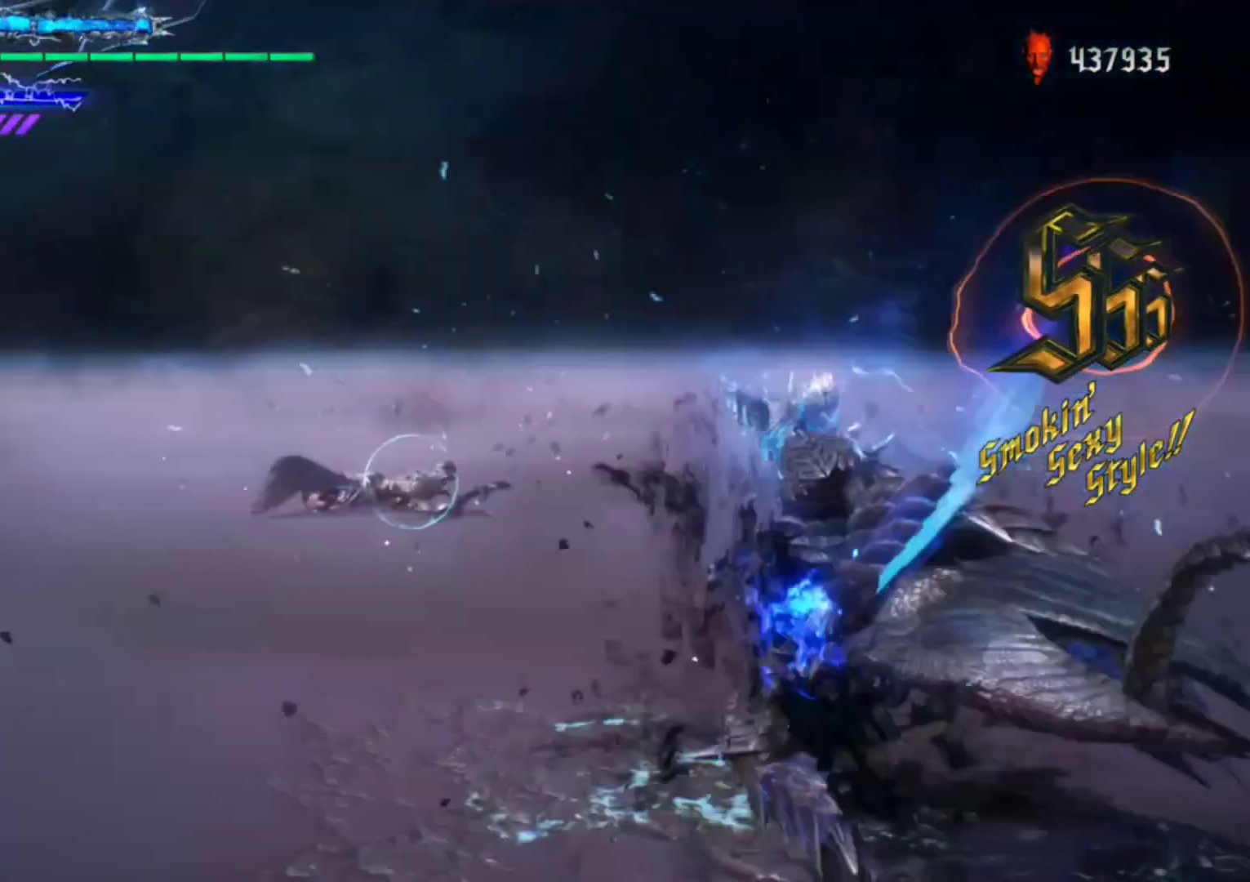
{"buttons": ["R1"], "left_stick": "up", "right_stick": "center", "events": [[500, "Y", "up"]]}
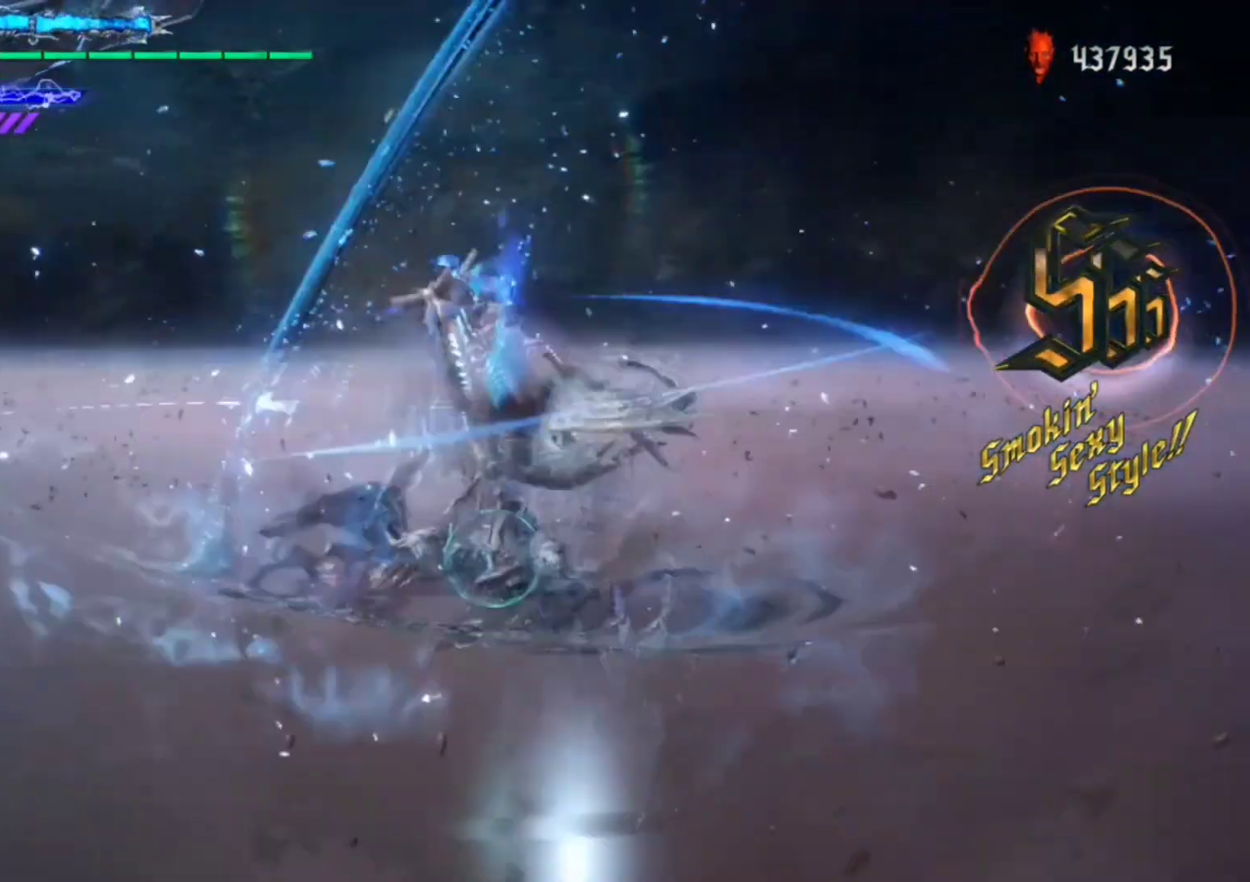
{"buttons": ["R1"], "left_stick": "up", "right_stick": "center", "events": [[67, "Y", "down"], [133, "Y", "up"], [167, "Y", "down"], [267, "Y", "up"]]}
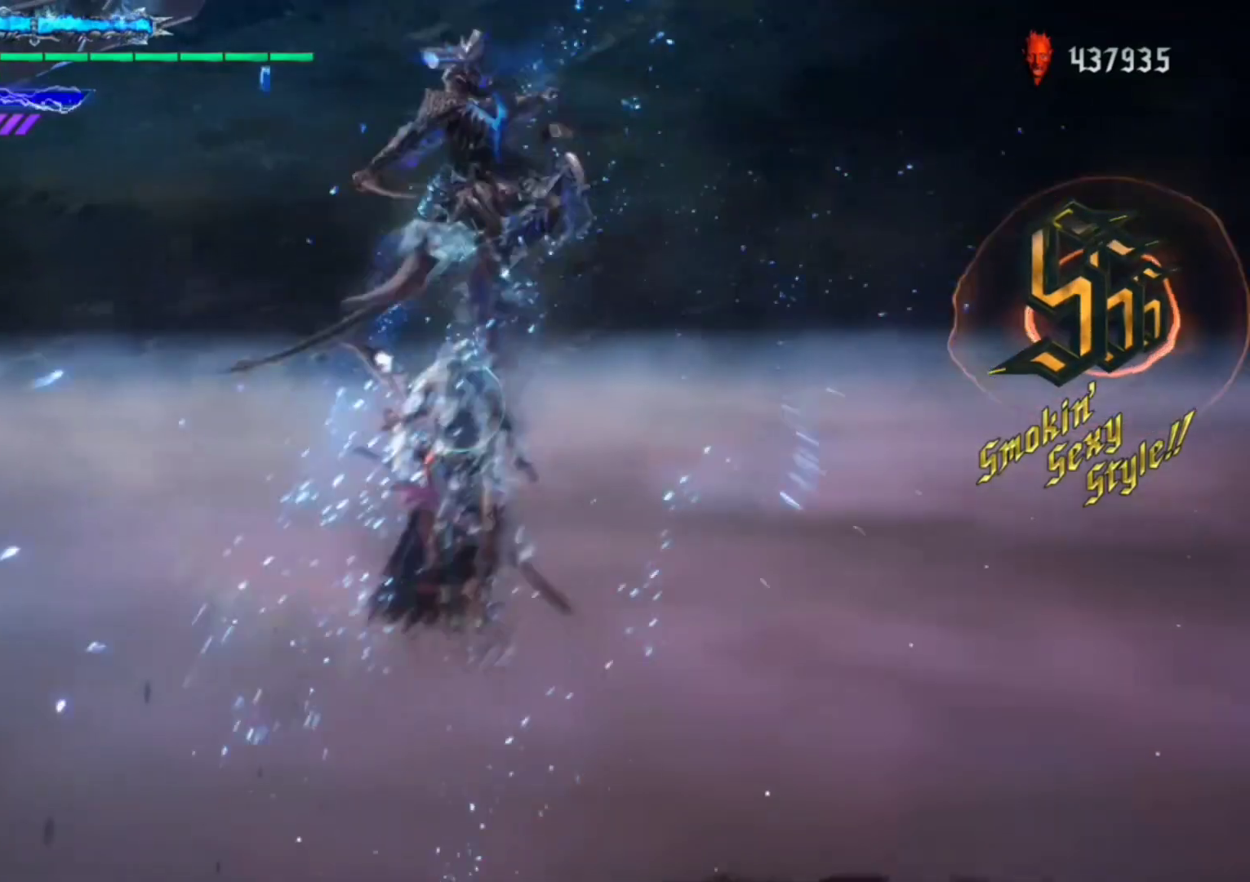
{"buttons": ["Y", "R1"], "left_stick": "center", "right_stick": "center", "events": [[117, "left_stick", "center"], [183, "Y", "down"], [283, "Y", "up"], [483, "Y", "down"]]}
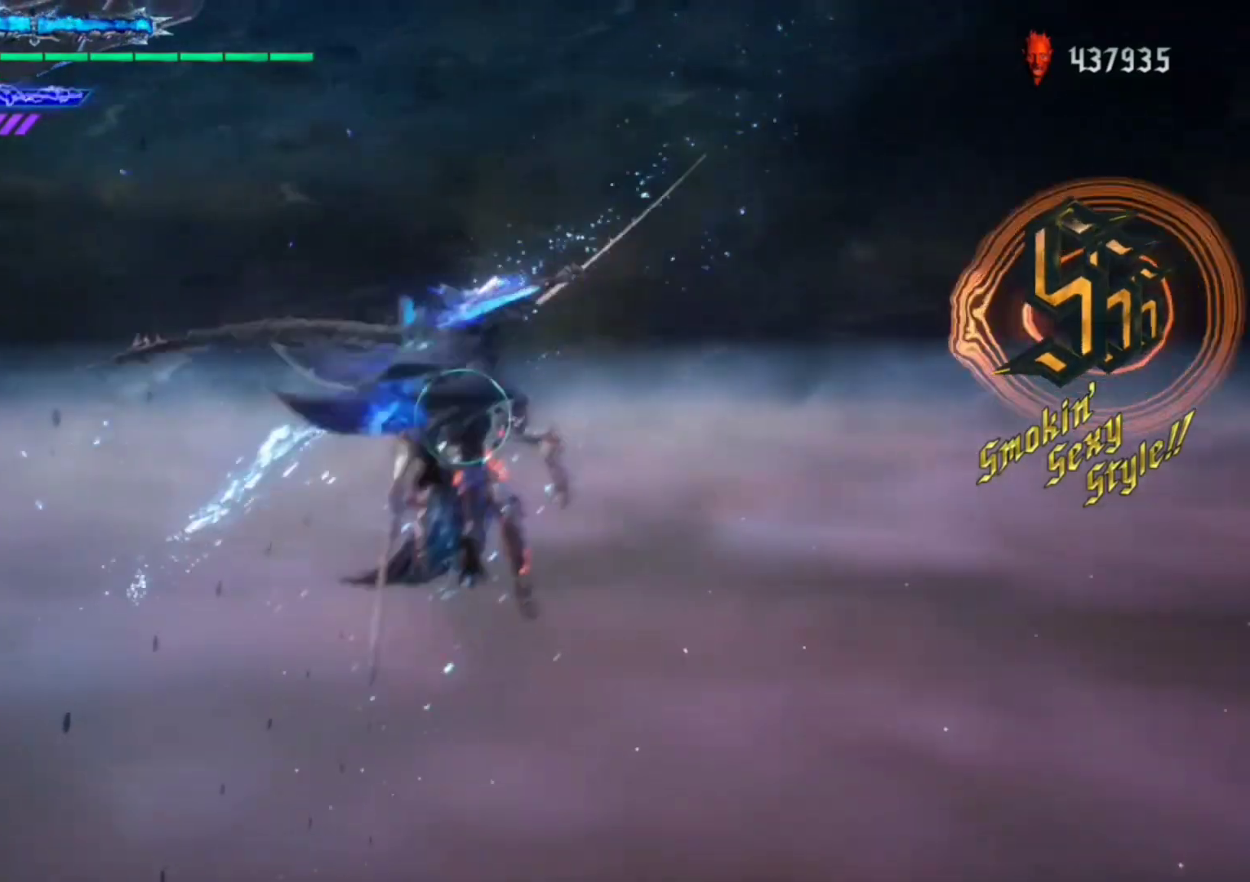
{"buttons": ["R1"], "left_stick": "center", "right_stick": "center", "events": [[50, "Y", "up"]]}
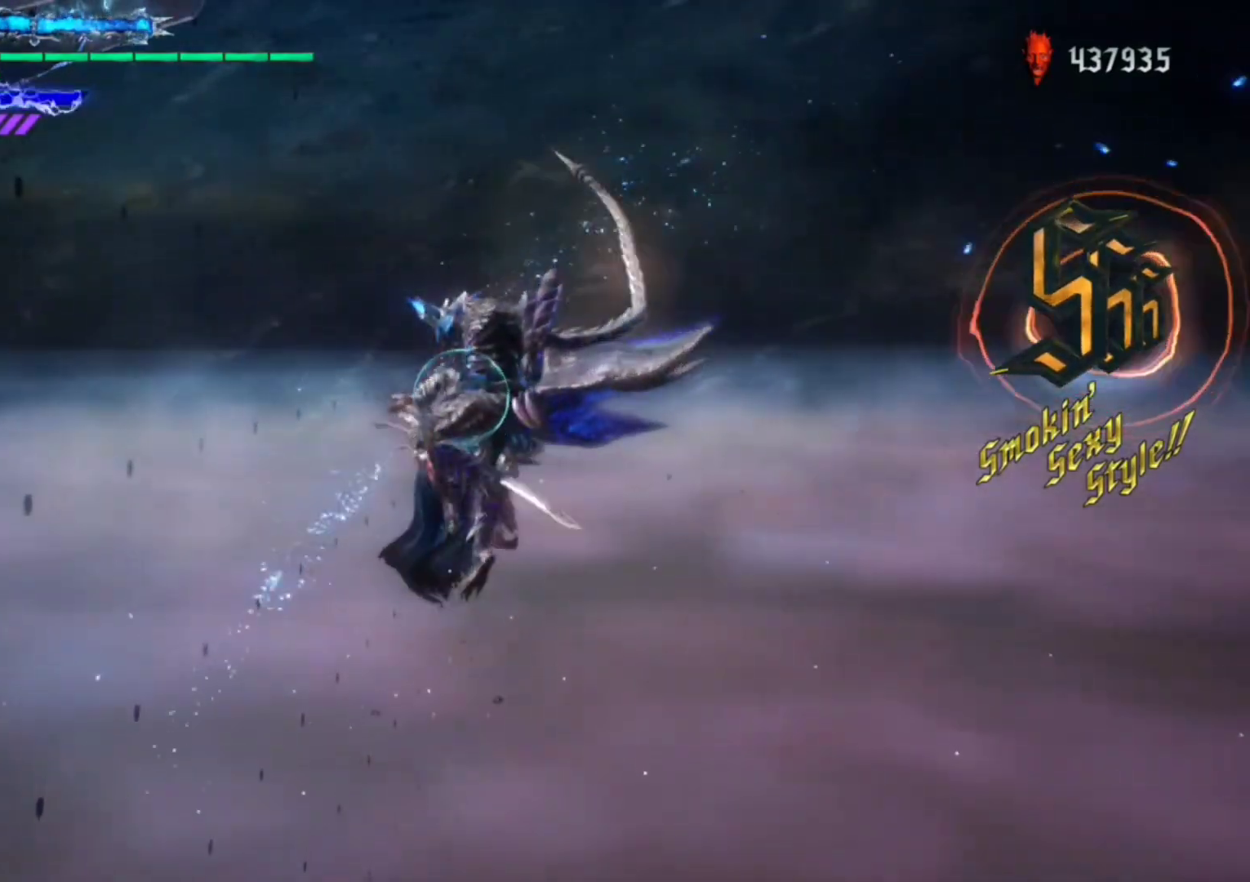
{"buttons": ["Y", "R1"], "left_stick": "center", "right_stick": "center", "events": [[83, "Y", "down"]]}
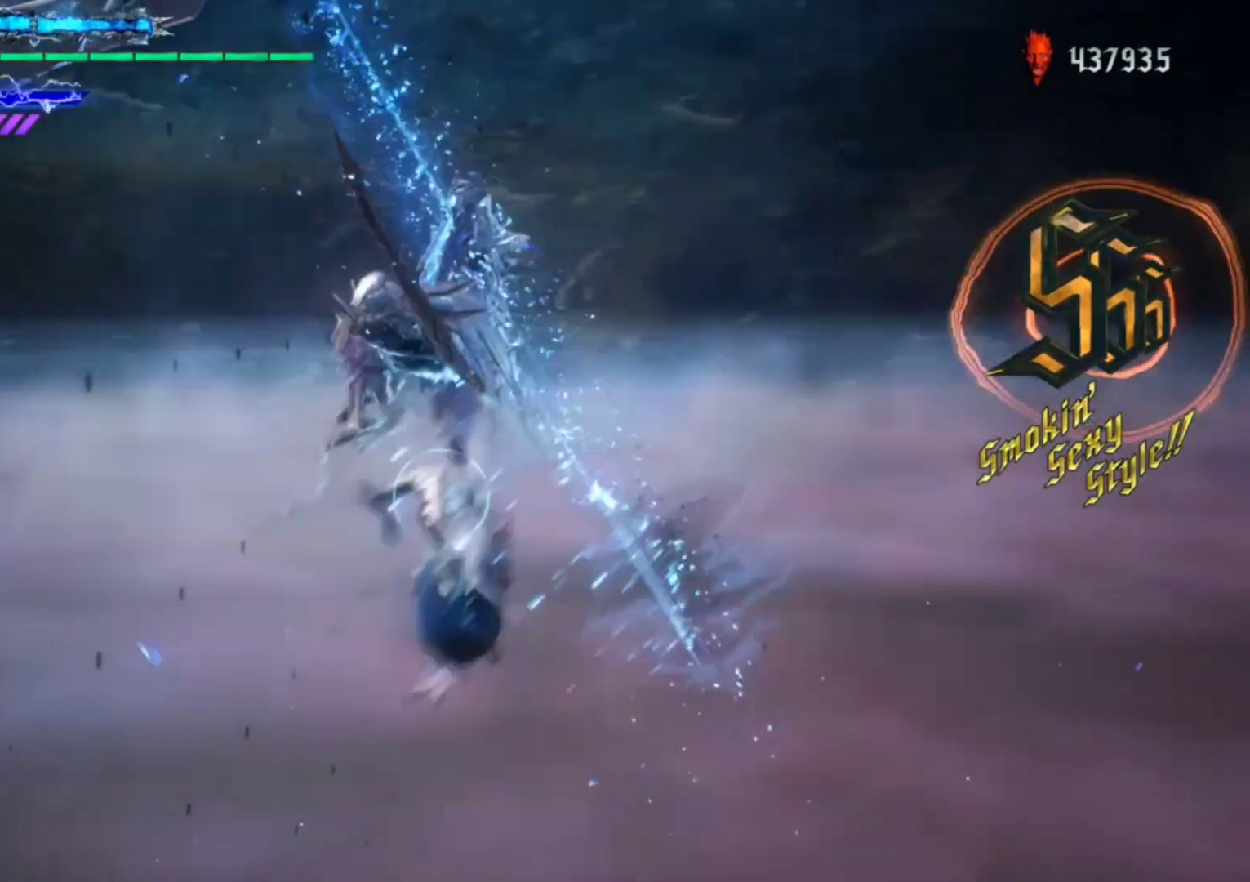
{"buttons": ["Y", "R1"], "left_stick": "center", "right_stick": "center", "events": []}
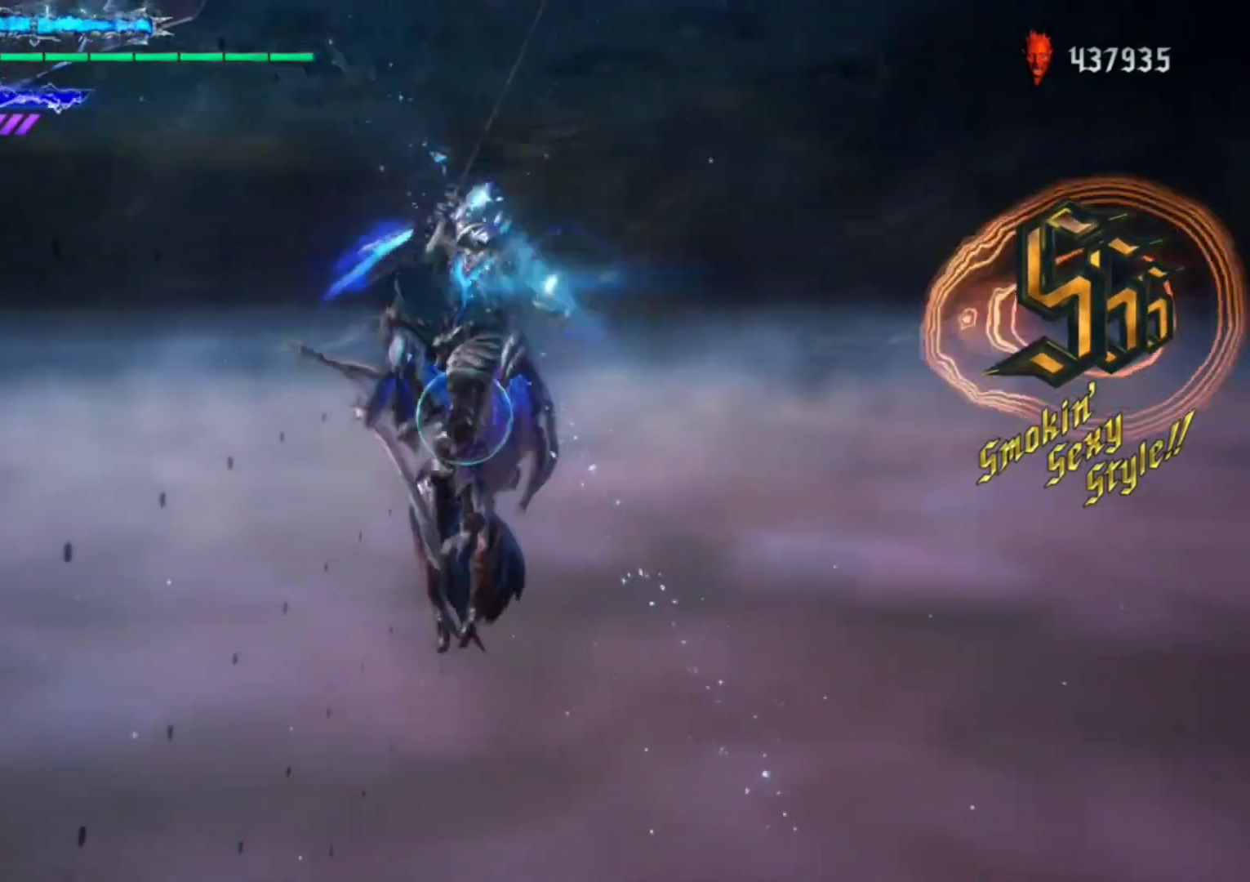
{"buttons": ["Y", "R1"], "left_stick": "center", "right_stick": "center", "events": [[83, "Y", "up"], [183, "Y", "down"]]}
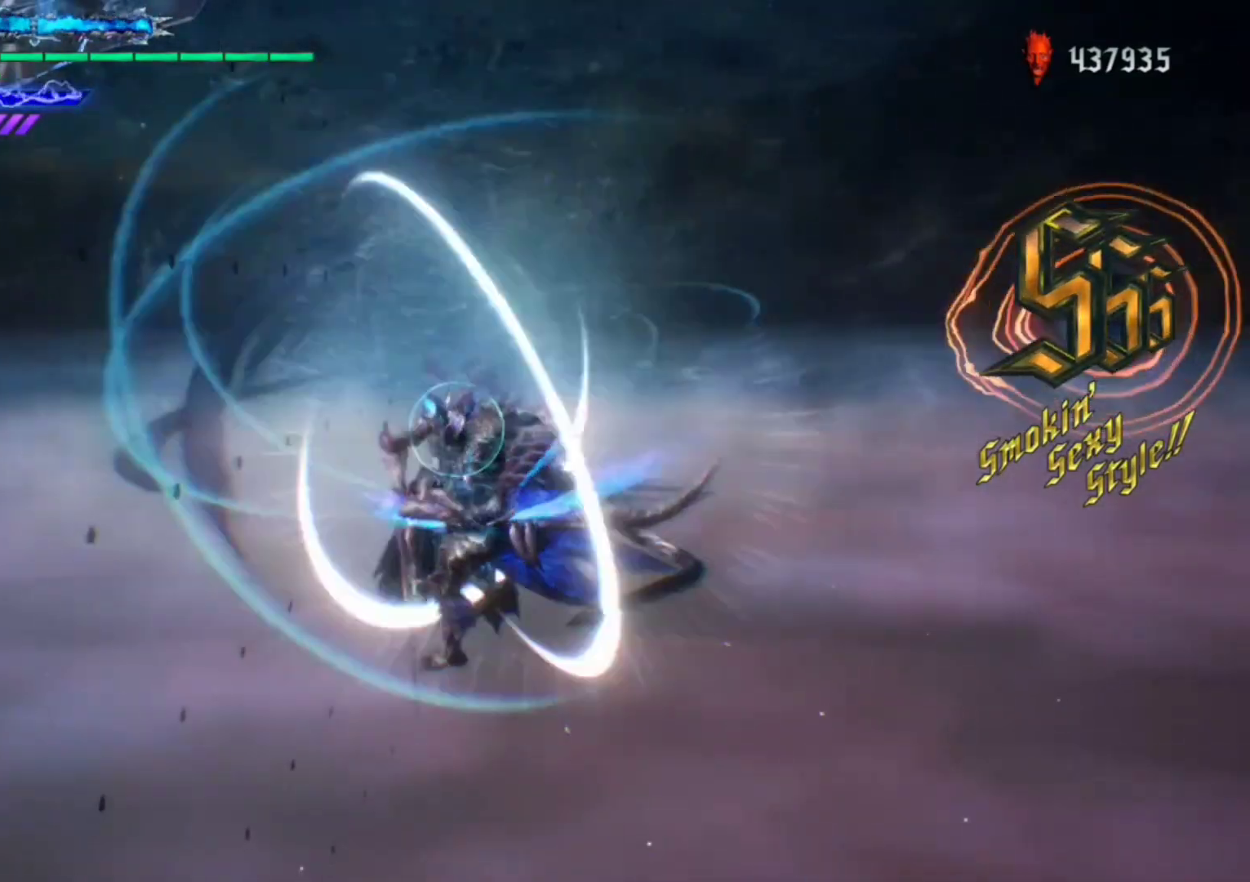
{"buttons": ["Y", "R1"], "left_stick": "center", "right_stick": "center", "events": [[183, "Y", "up"], [217, "Y", "down"]]}
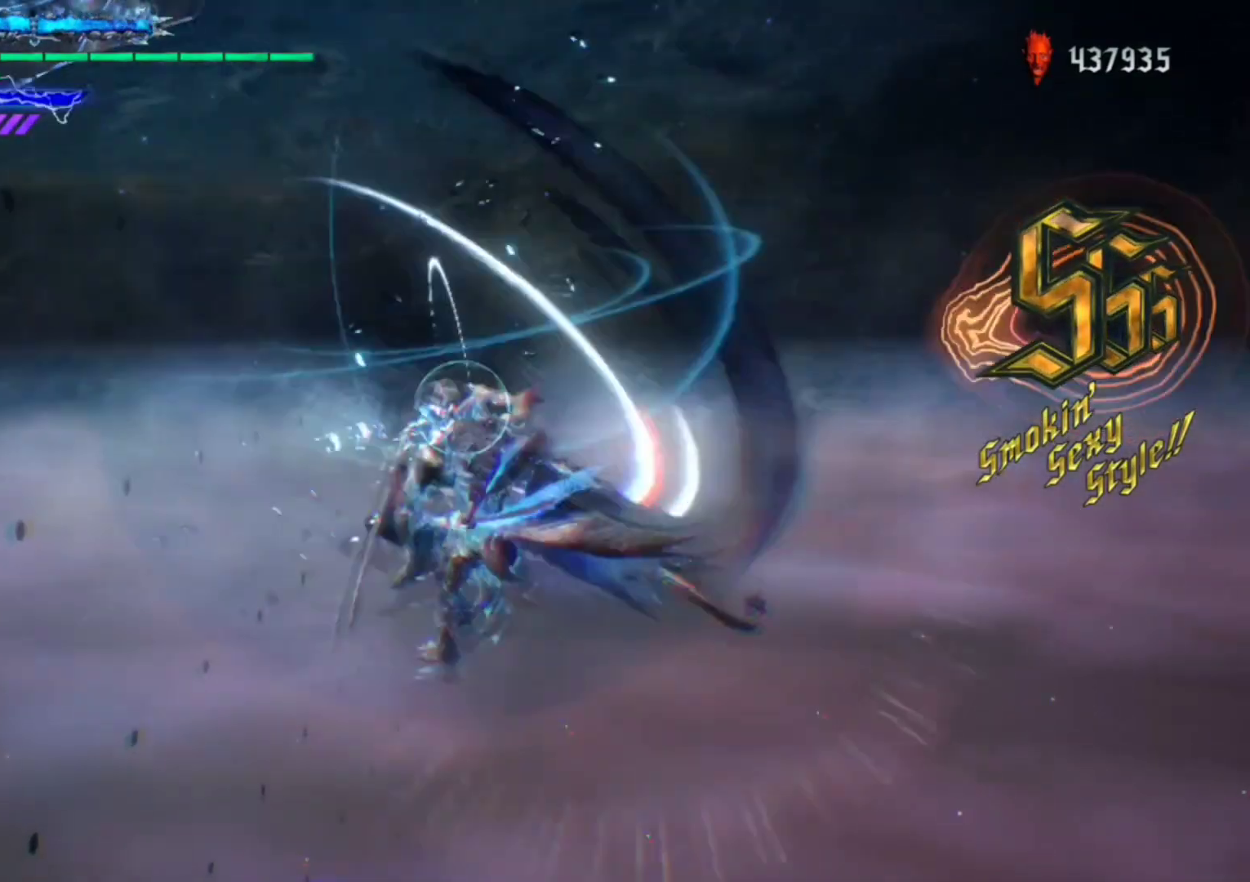
{"buttons": ["Y", "R1"], "left_stick": "center", "right_stick": "center", "events": [[250, "Y", "up"], [317, "Y", "down"]]}
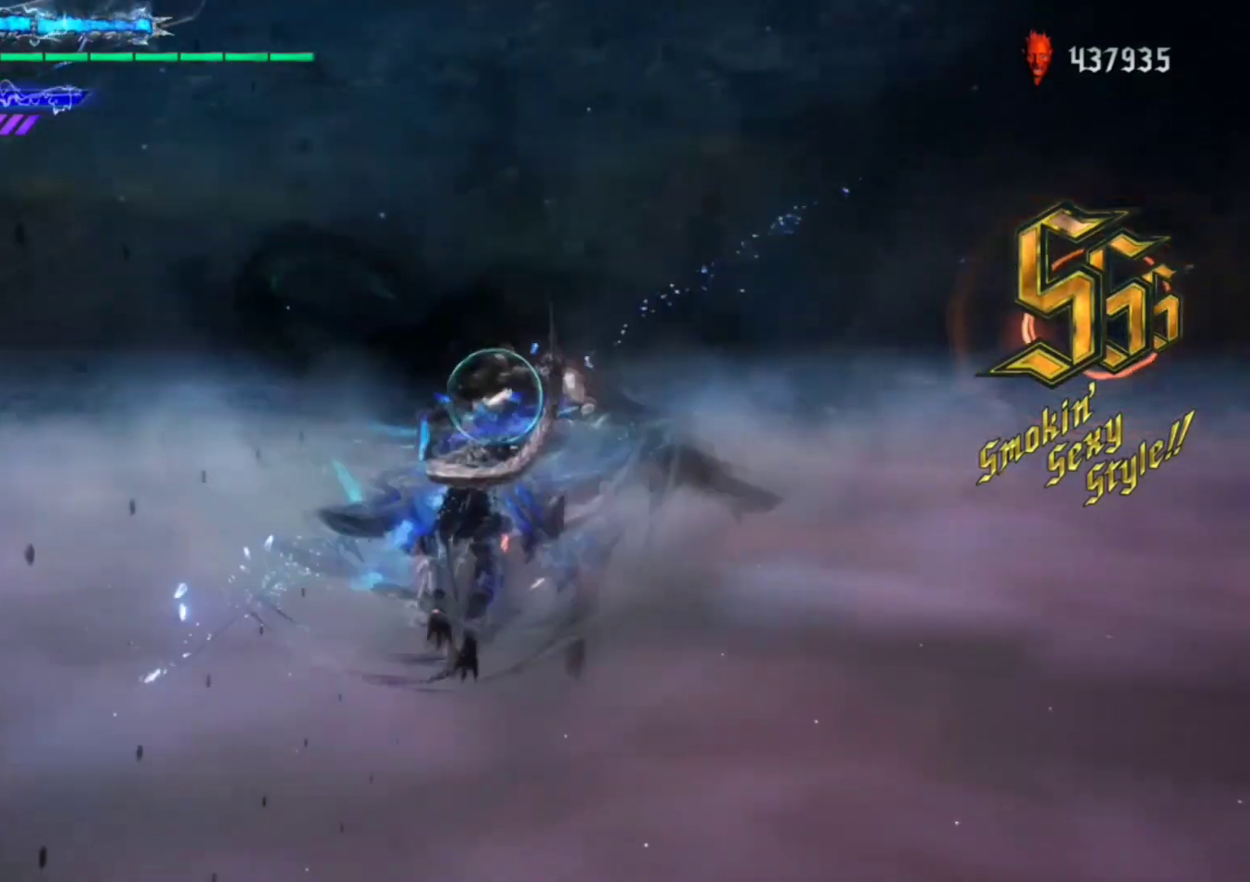
{"buttons": ["R1"], "left_stick": "center", "right_stick": "center", "events": [[417, "Y", "up"]]}
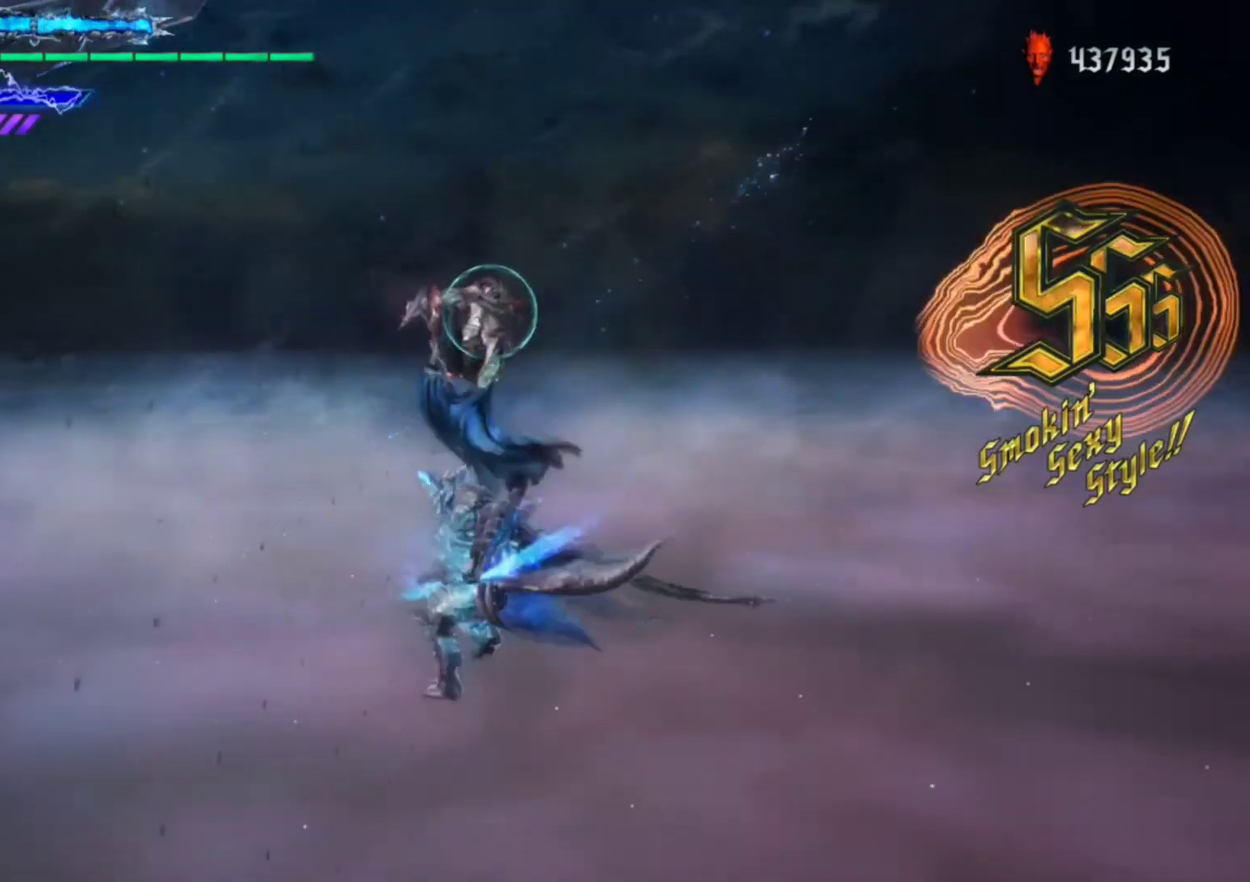
{"buttons": ["R1"], "left_stick": "down", "right_stick": "center", "events": [[150, "left_stick", "down"], [217, "L2", "down"], [350, "L2", "up"]]}
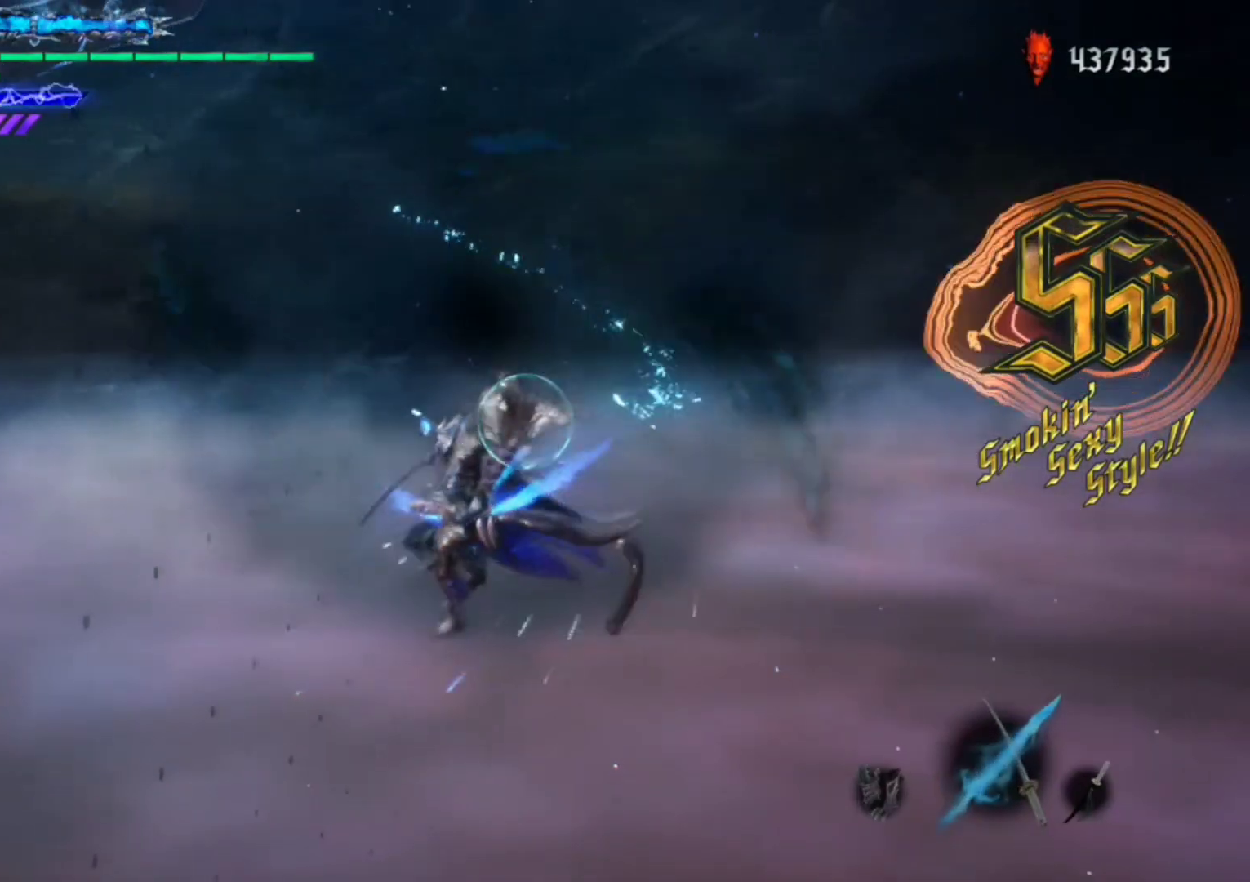
{"buttons": ["R1"], "left_stick": "down", "right_stick": "center", "events": [[83, "Y", "down"], [283, "Y", "up"], [383, "Y", "down"], [450, "Y", "up"]]}
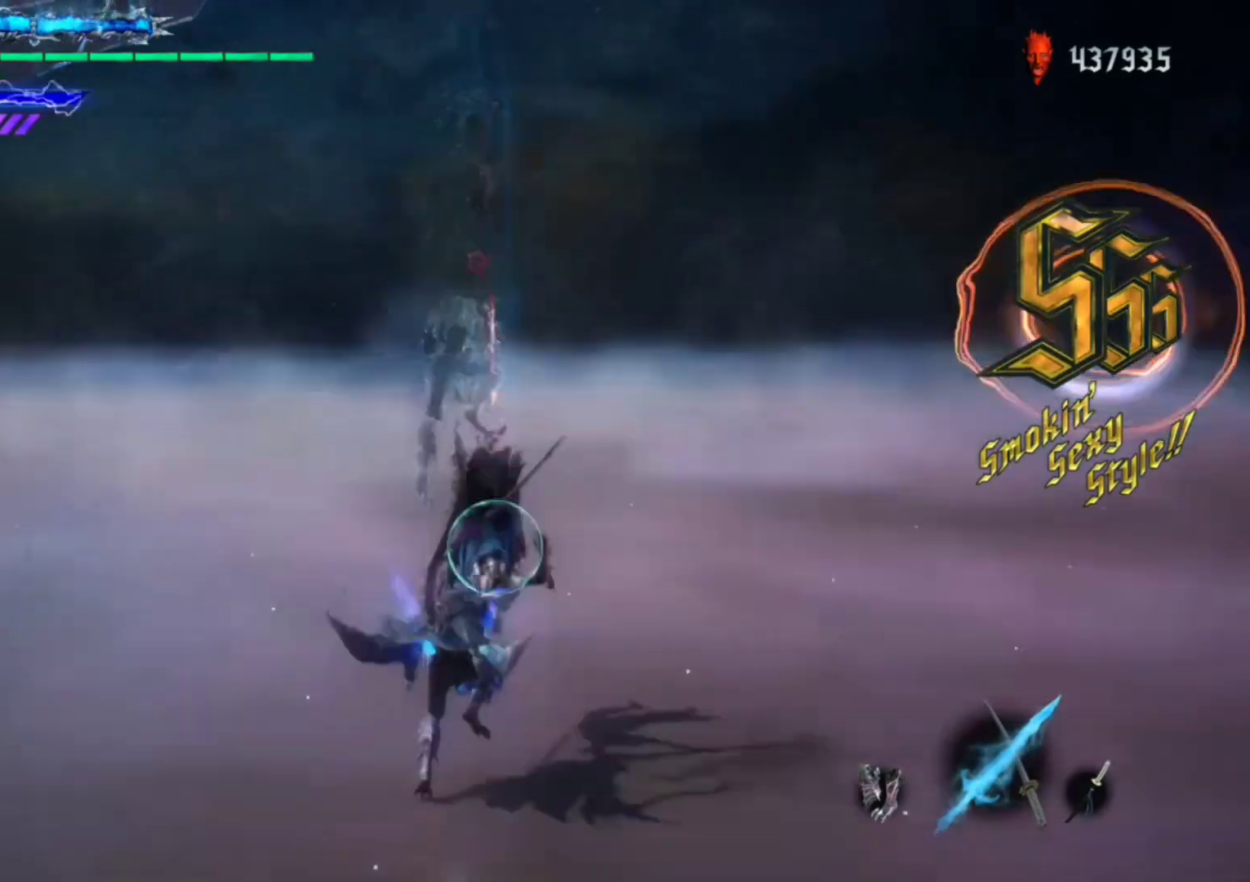
{"buttons": ["R1"], "left_stick": "center", "right_stick": "center", "events": [[150, "left_stick", "center"], [217, "left_stick", "down"], [317, "left_stick", "up"], [417, "Y", "down"], [483, "Y", "up"], [483, "left_stick", "center"]]}
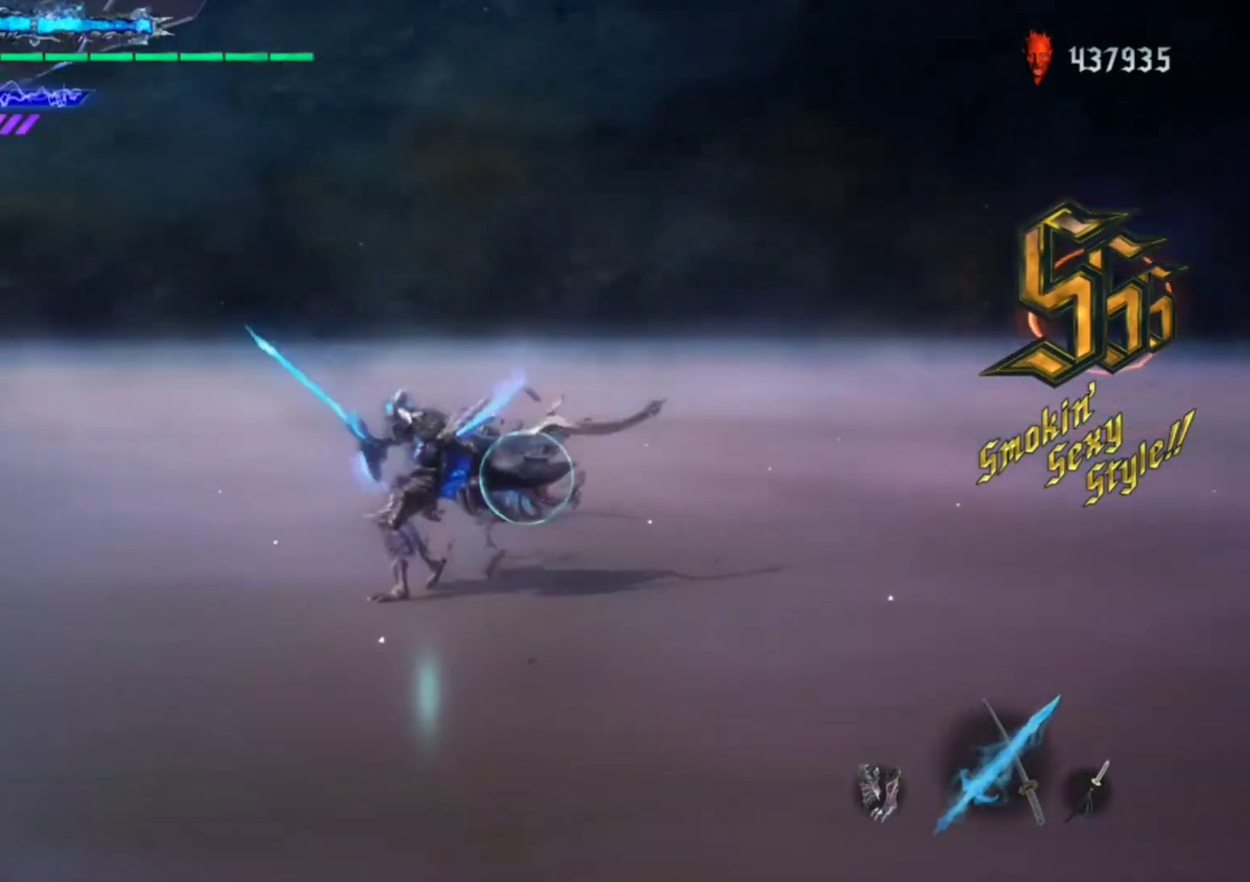
{"buttons": ["R1"], "left_stick": "center", "right_stick": "center", "events": []}
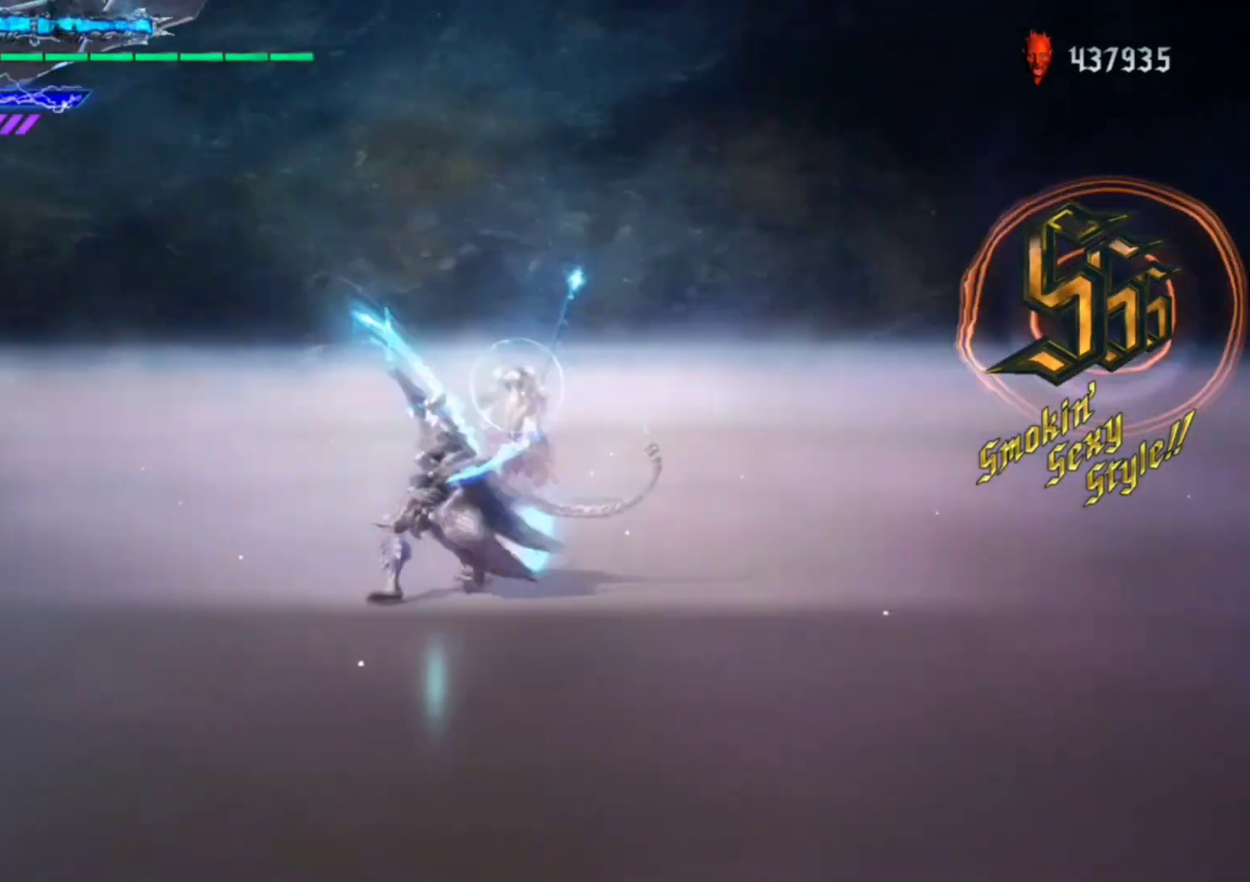
{"buttons": ["Y", "R1"], "left_stick": "up", "right_stick": "center", "events": [[283, "left_stick", "up"], [450, "Y", "down"]]}
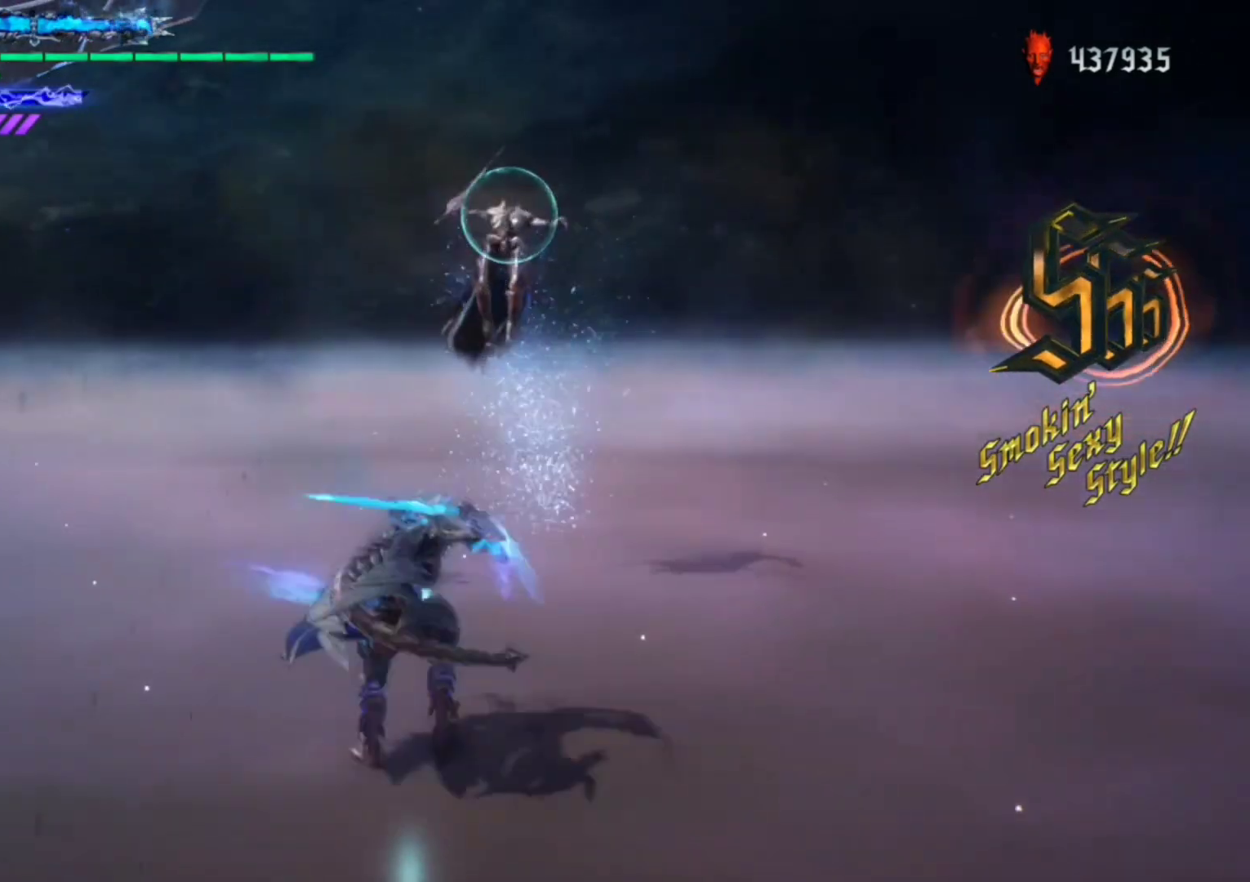
{"buttons": ["R1"], "left_stick": "up", "right_stick": "center", "events": [[483, "Y", "up"]]}
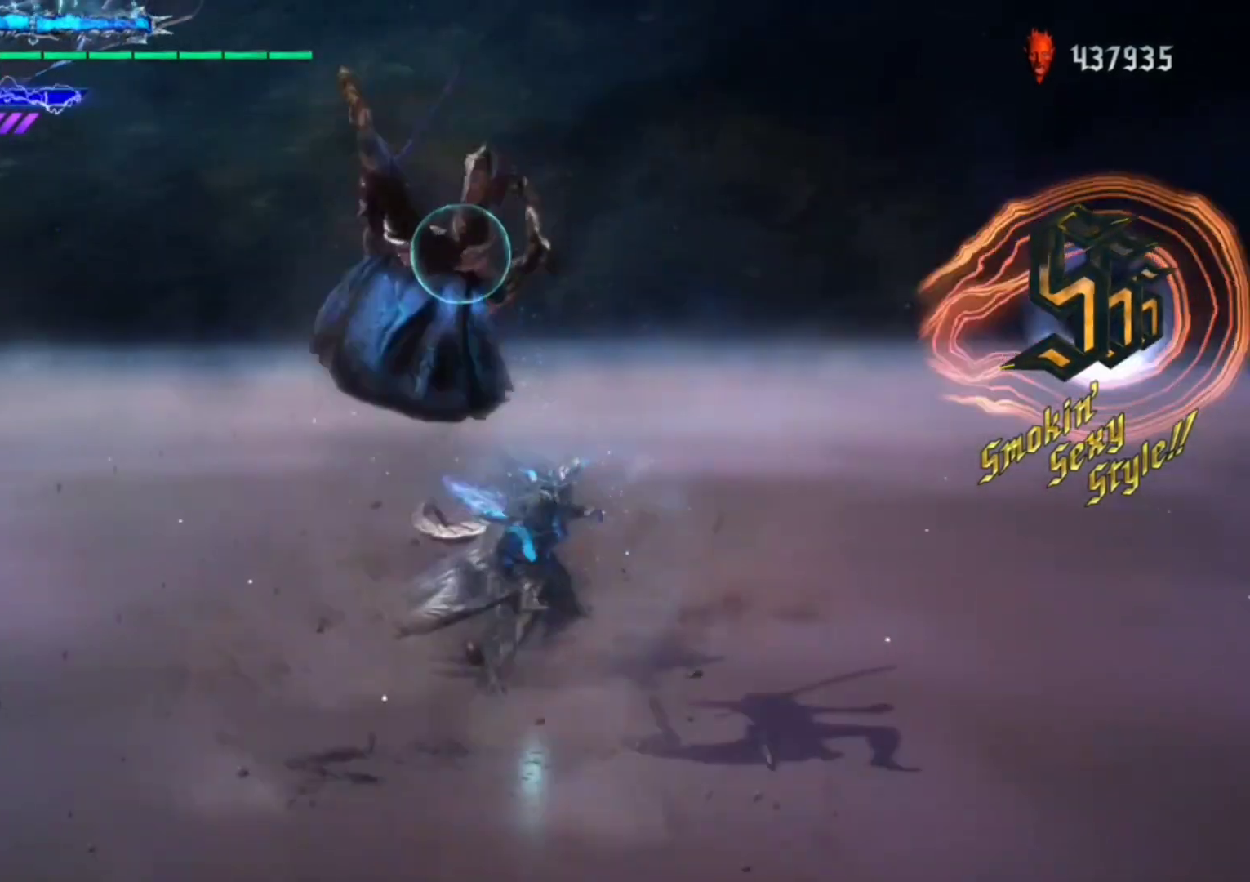
{"buttons": ["R1"], "left_stick": "center", "right_stick": "center", "events": [[17, "left_stick", "center"], [83, "Y", "down"], [150, "Y", "up"], [217, "Y", "down"], [283, "Y", "up"], [383, "Y", "down"], [450, "Y", "up"]]}
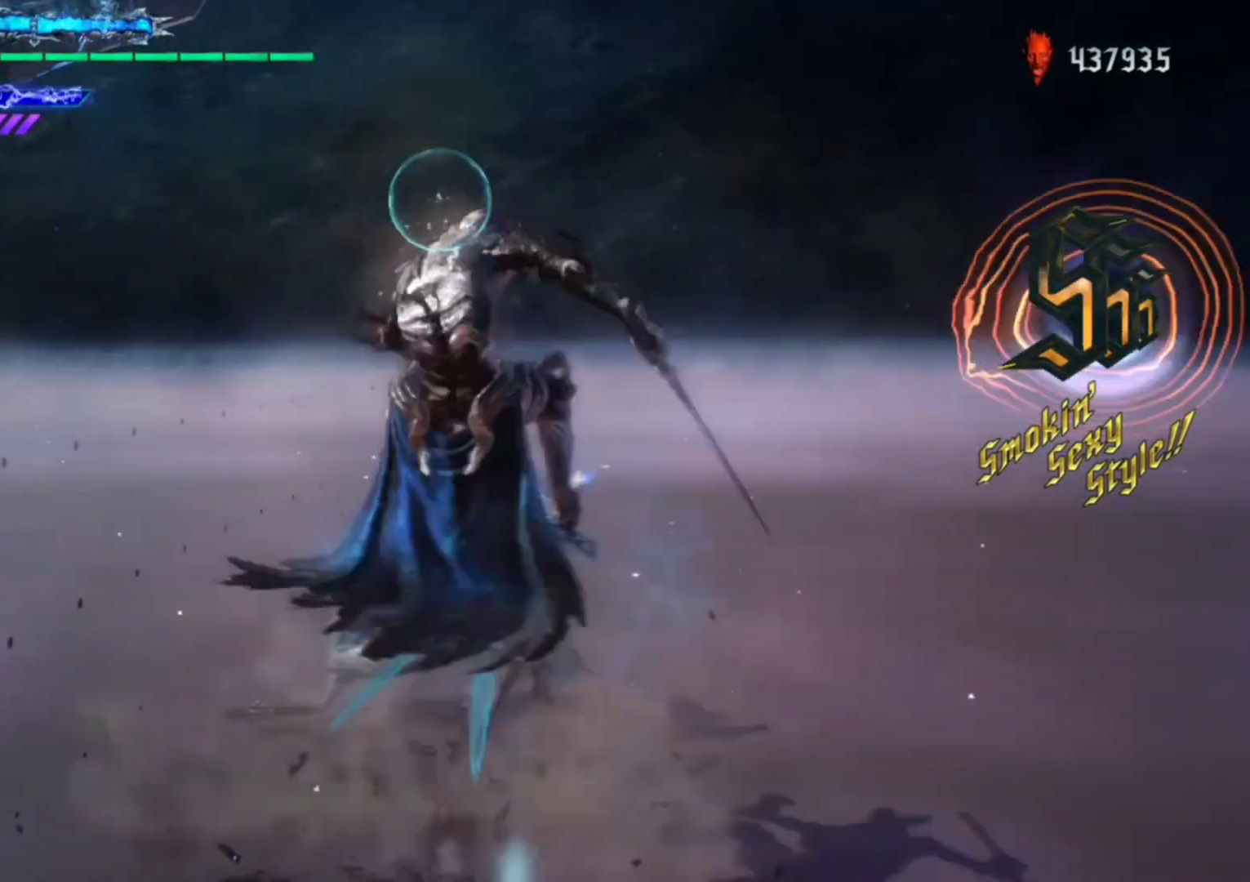
{"buttons": ["Y", "R1"], "left_stick": "center", "right_stick": "center", "events": [[17, "Y", "down"], [117, "Y", "up"], [183, "Y", "down"], [250, "Y", "up"], [317, "Y", "down"], [417, "Y", "up"], [450, "Y", "down"]]}
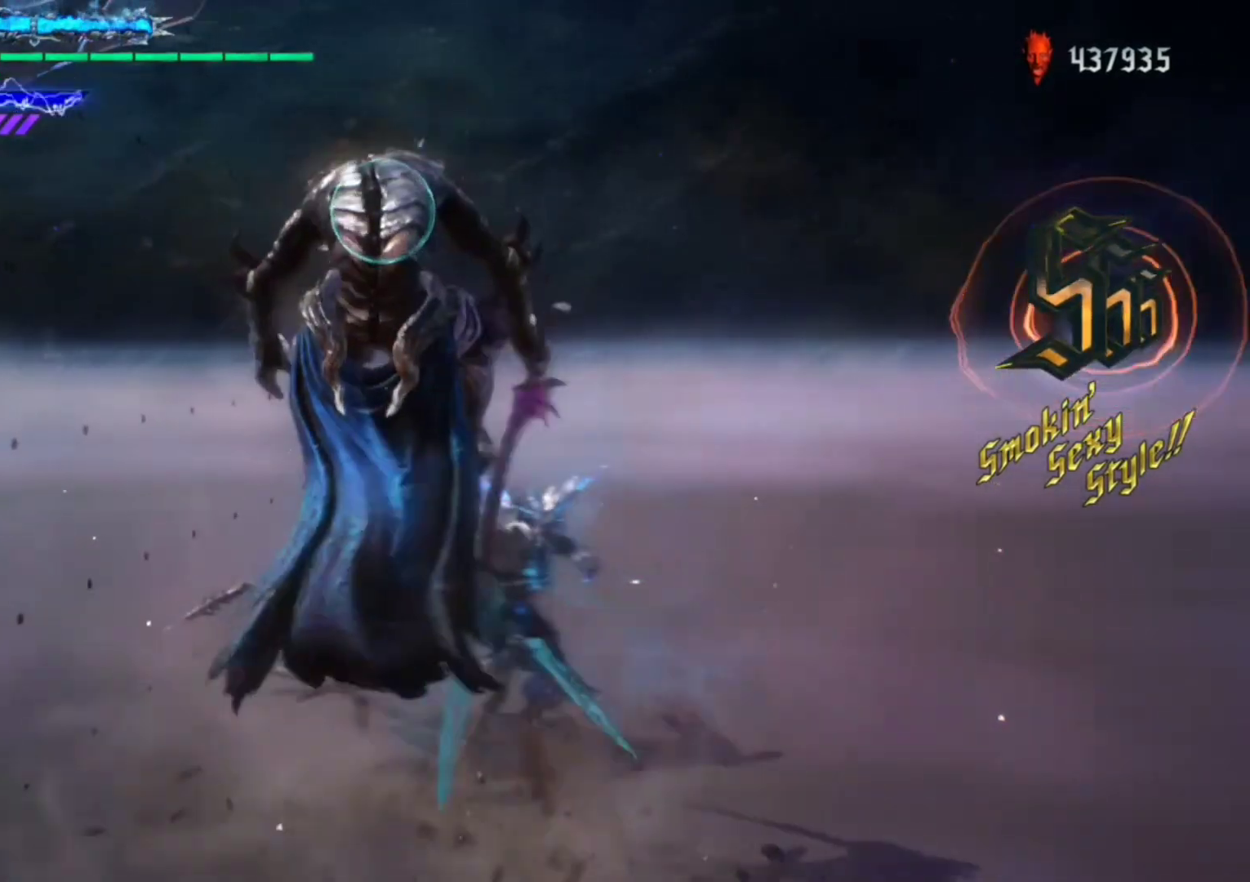
{"buttons": ["R1"], "left_stick": "center", "right_stick": "down-left", "events": [[50, "Y", "up"], [217, "right_stick", "down-left"]]}
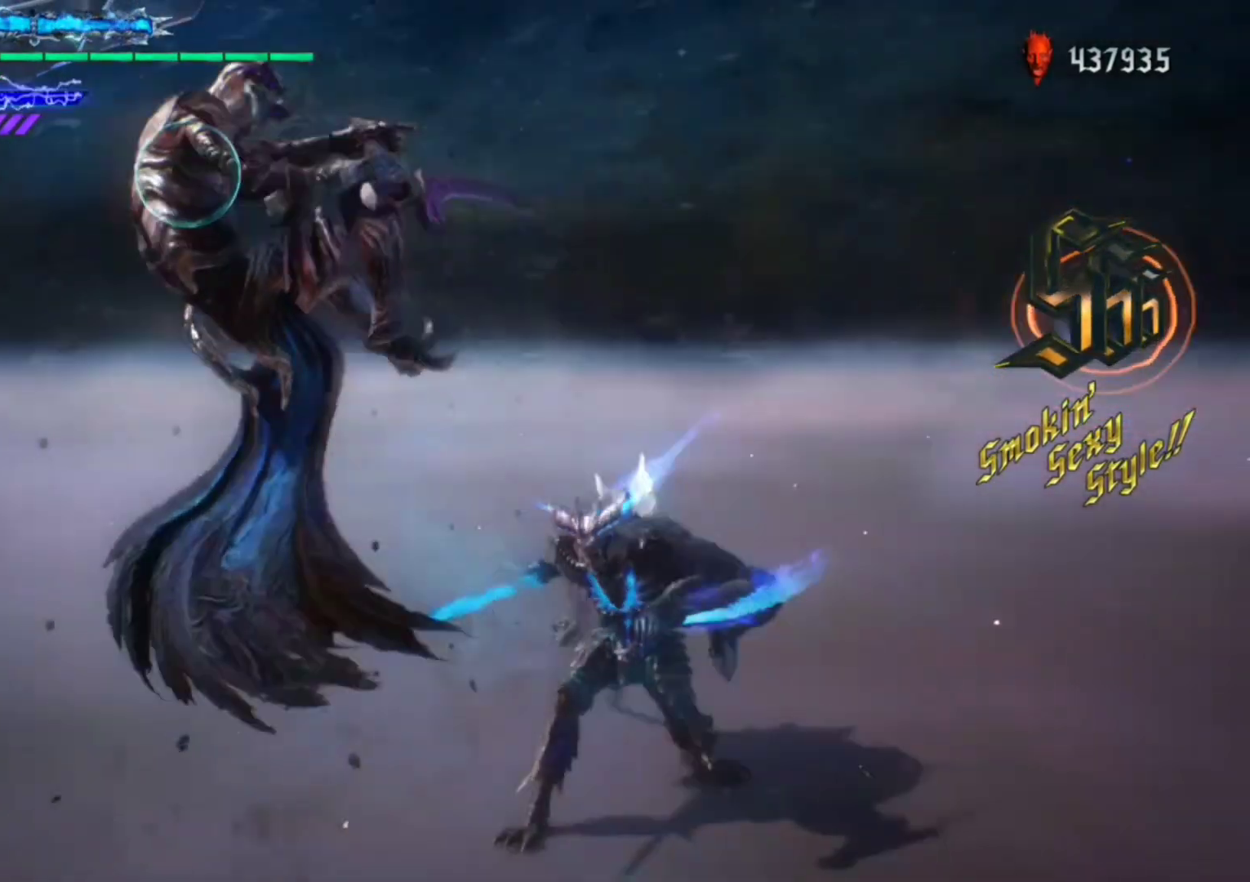
{"buttons": ["R1"], "left_stick": "down-right", "right_stick": "center", "events": [[483, "left_stick", "down-right"], [483, "right_stick", "center"]]}
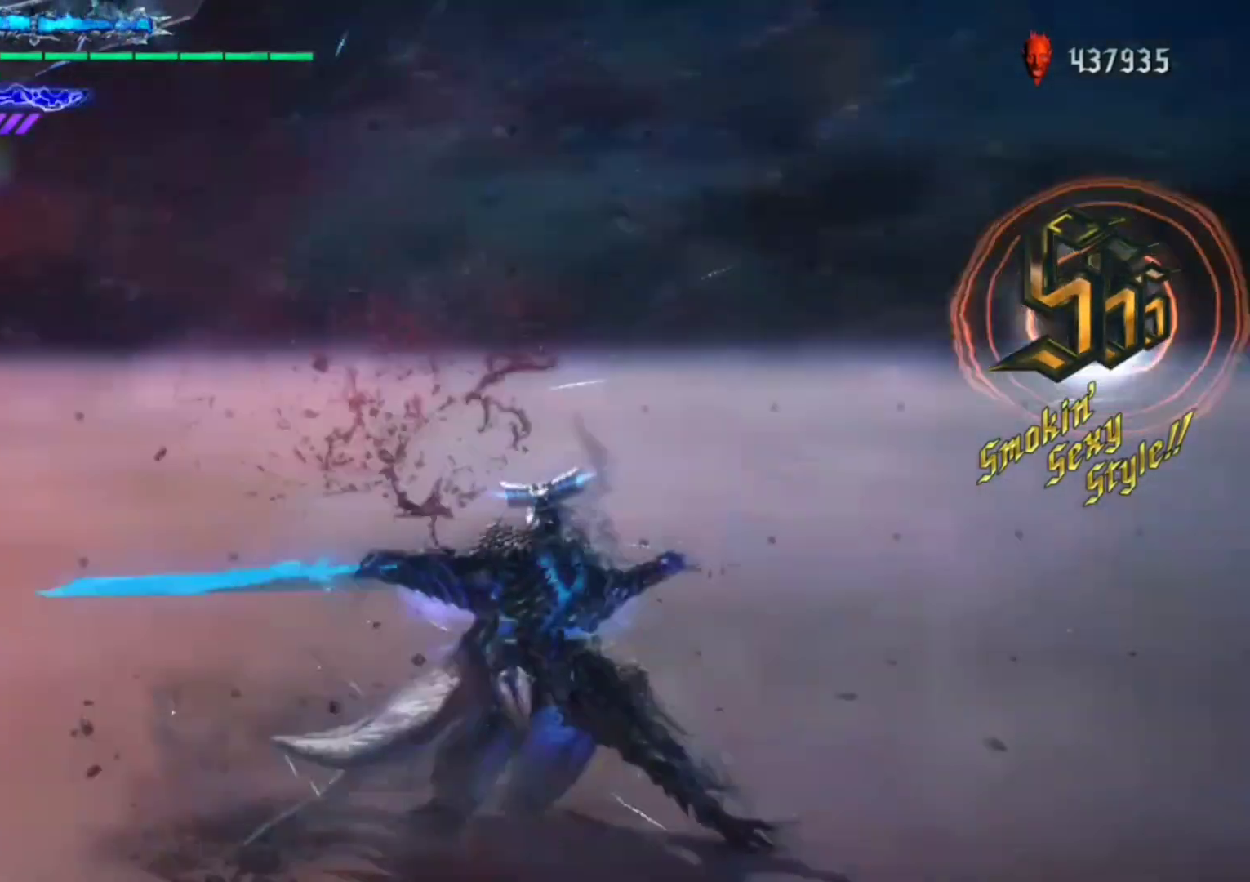
{"buttons": ["R1"], "left_stick": "down-right", "right_stick": "center", "events": [[283, "B", "down"], [383, "B", "up"]]}
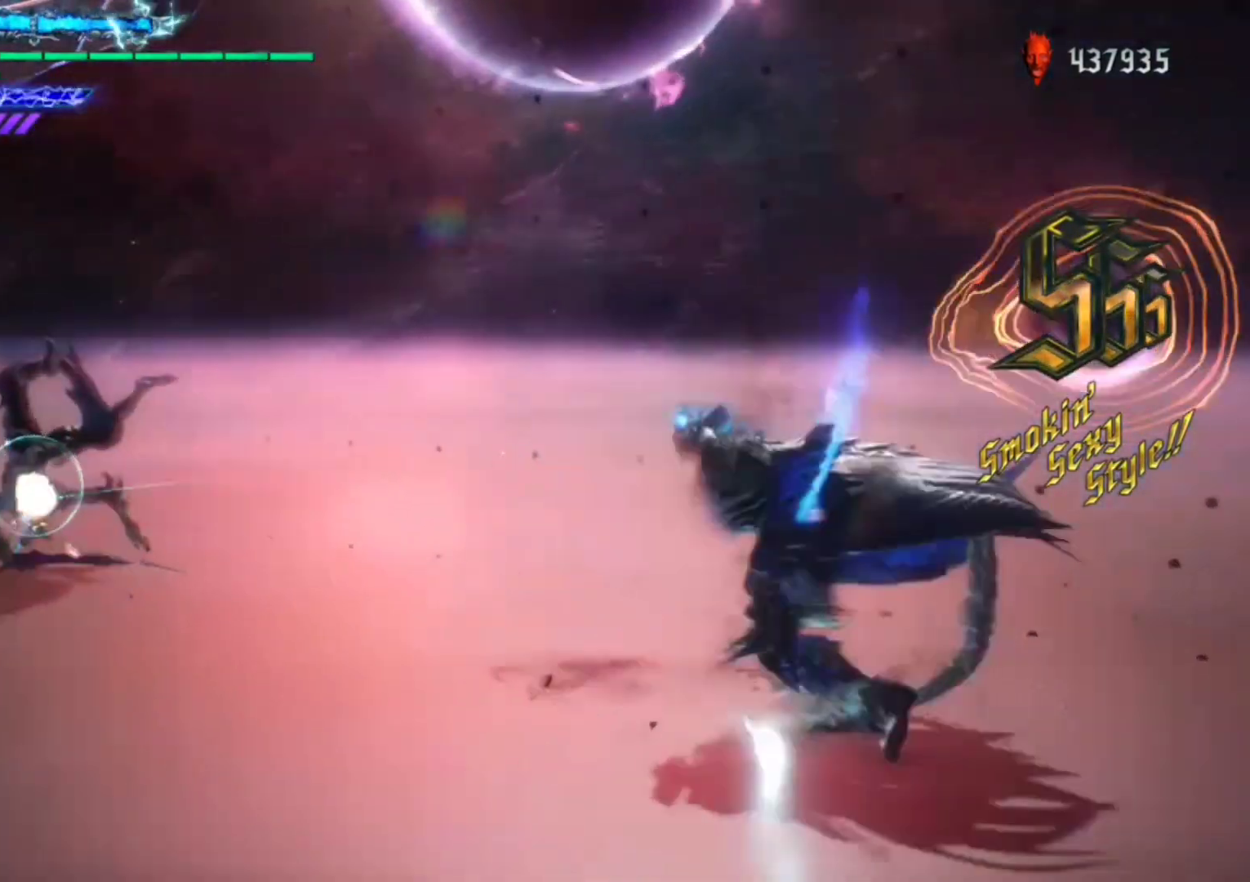
{"buttons": ["Y", "R1"], "left_stick": "down-right", "right_stick": "center", "events": [[483, "Y", "down"]]}
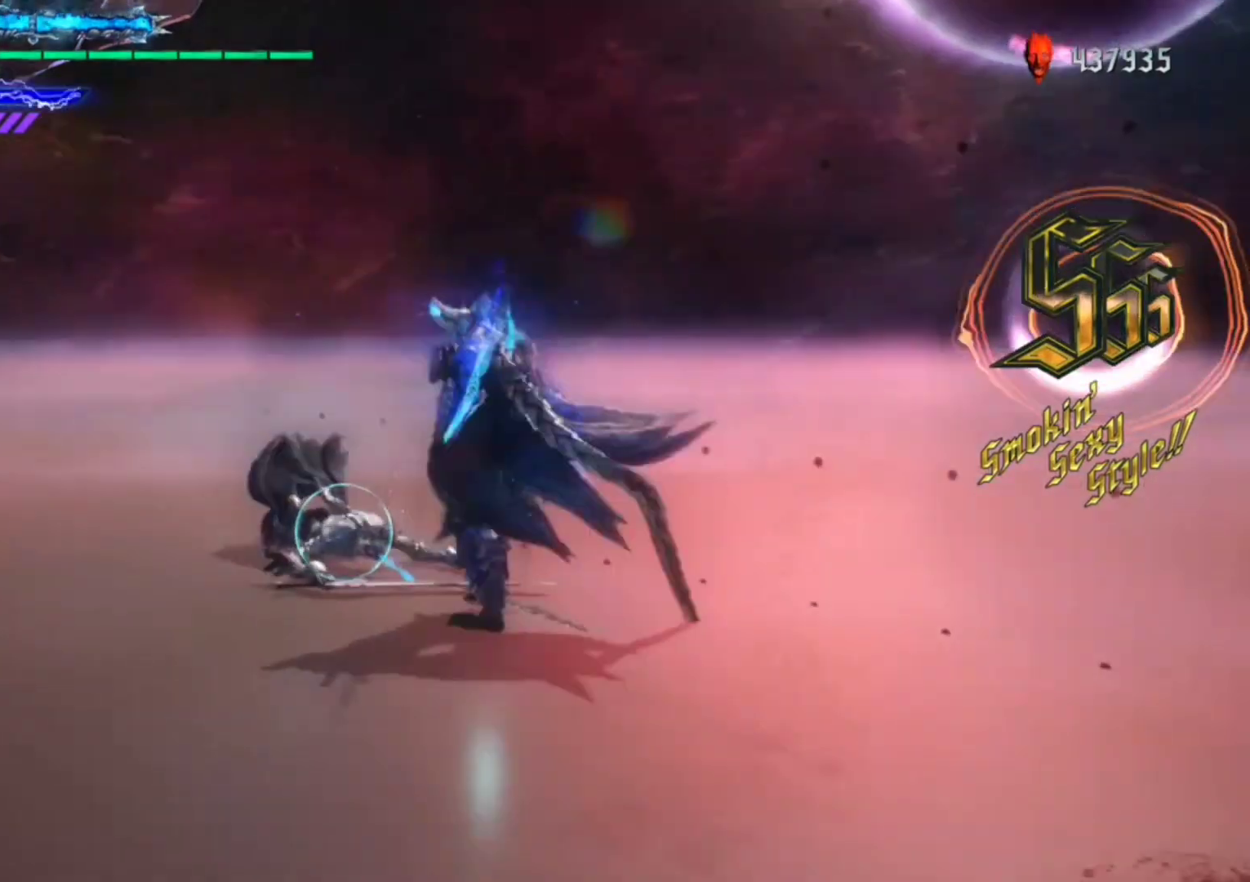
{"buttons": ["R1"], "left_stick": "center", "right_stick": "down-left", "events": [[150, "Y", "up"], [317, "left_stick", "center"], [483, "right_stick", "down-left"]]}
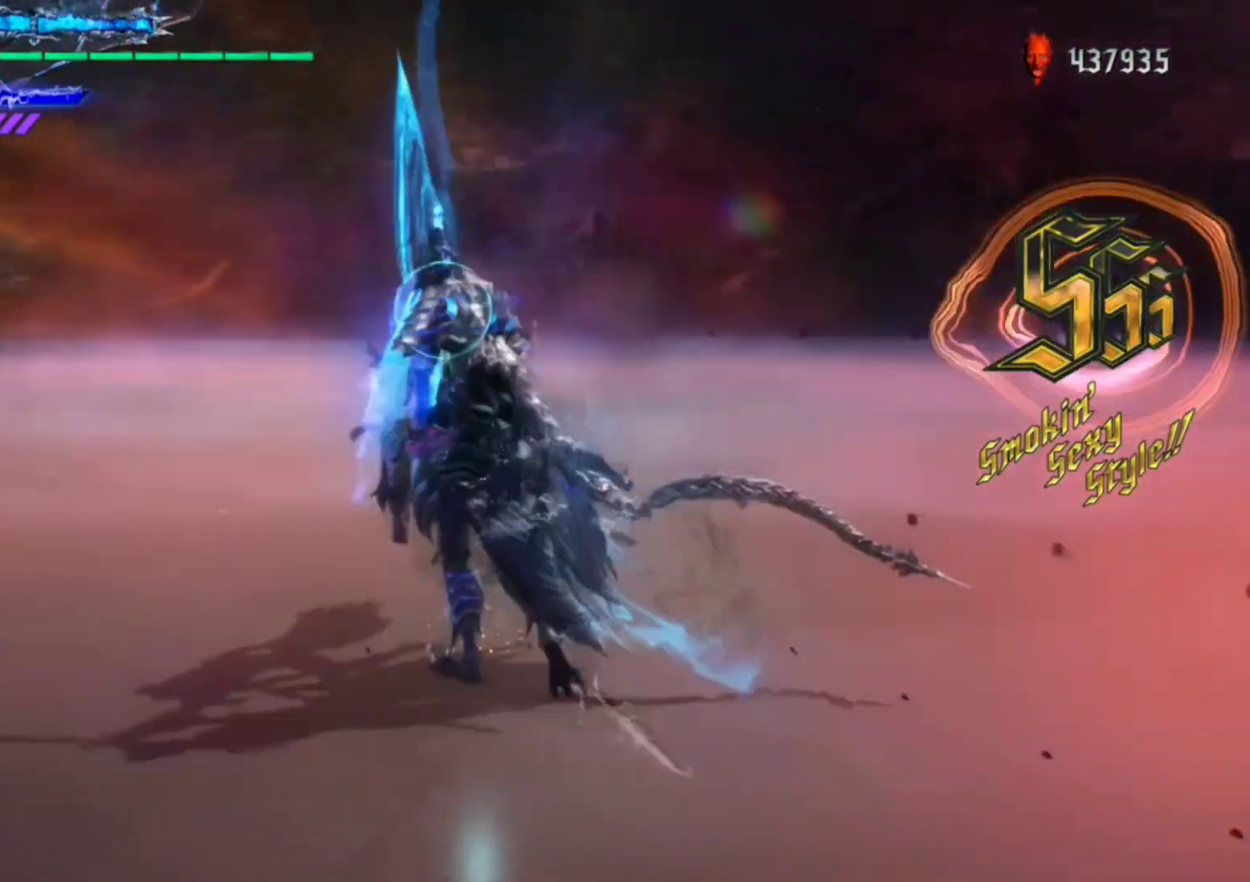
{"buttons": ["R1"], "left_stick": "center", "right_stick": "center", "events": [[183, "right_stick", "center"], [217, "left_stick", "up"], [483, "left_stick", "center"]]}
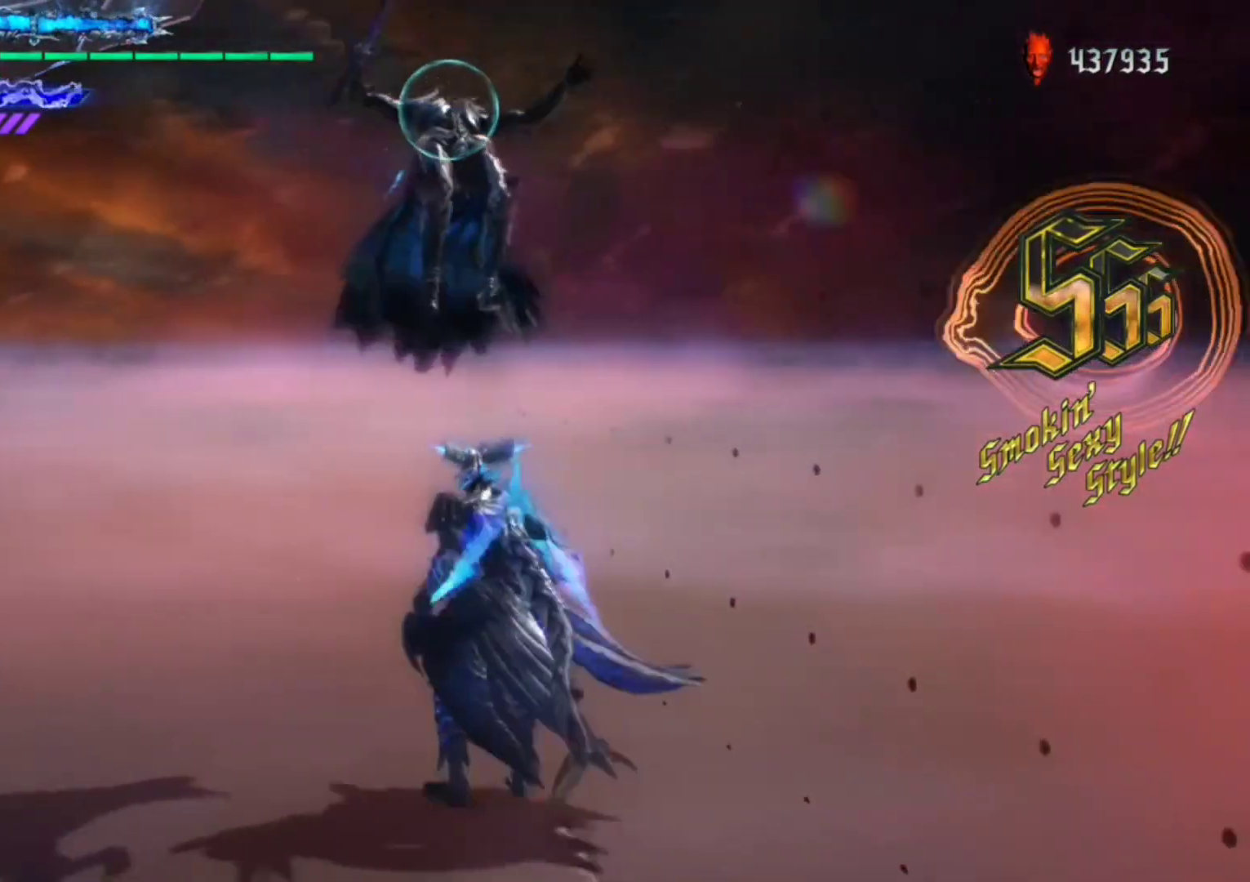
{"buttons": ["R1"], "left_stick": "center", "right_stick": "center", "events": [[83, "A", "down"], [183, "A", "up"], [283, "Y", "down"], [383, "Y", "up"]]}
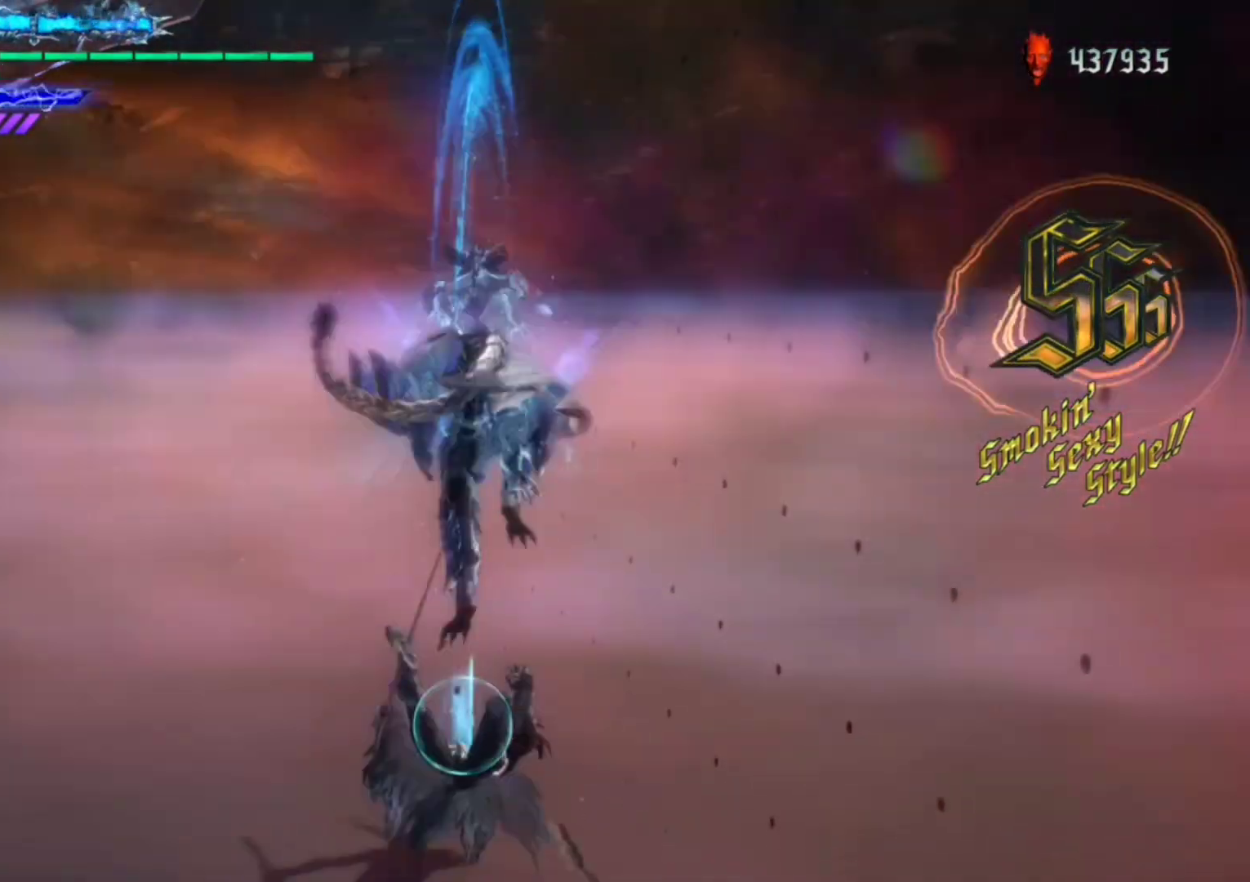
{"buttons": ["L2", "R1"], "left_stick": "down", "right_stick": "center", "events": [[283, "L2", "down"], [417, "L2", "up"], [450, "L2", "down"], [450, "left_stick", "down"]]}
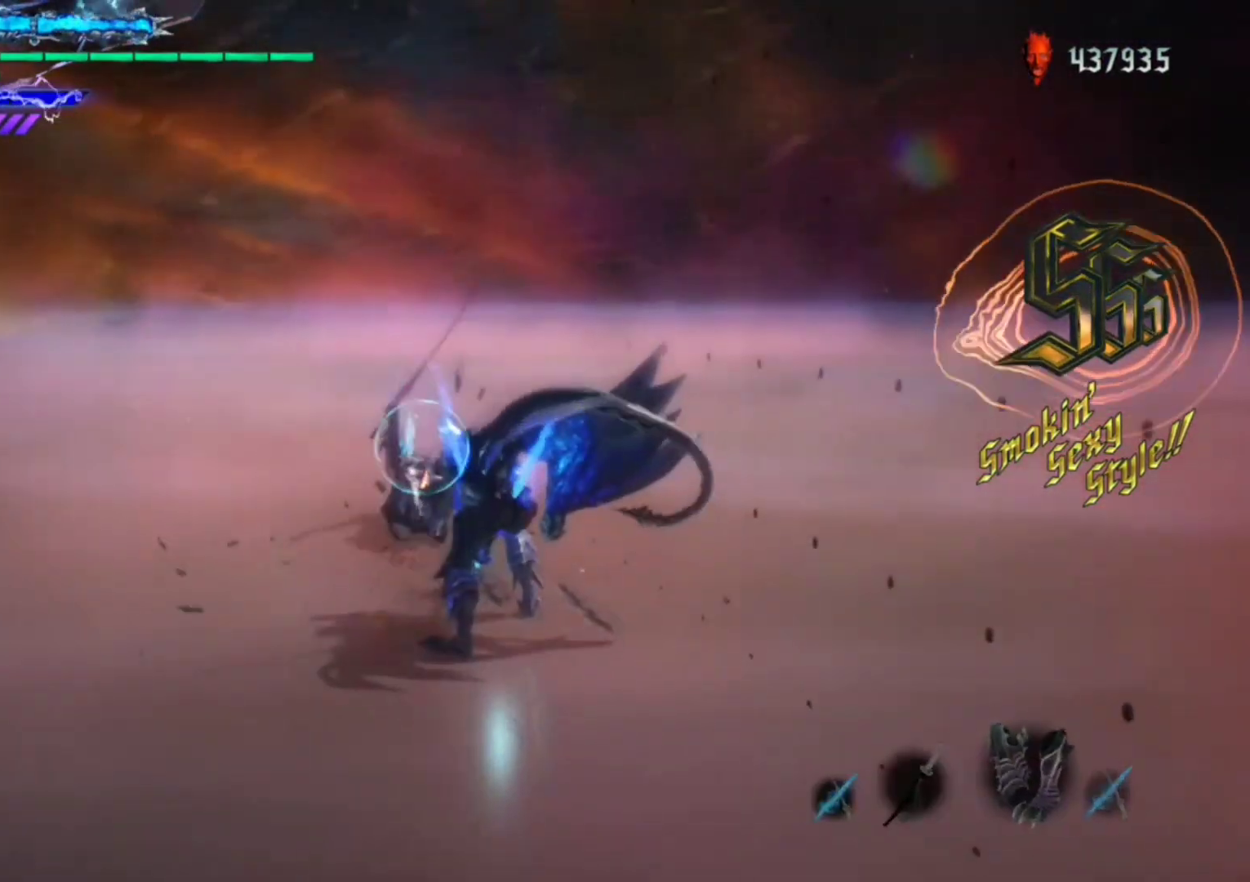
{"buttons": ["R1"], "left_stick": "center", "right_stick": "center", "events": [[50, "L2", "up"], [83, "left_stick", "up"], [150, "Y", "down"], [217, "left_stick", "center"], [250, "Y", "up"]]}